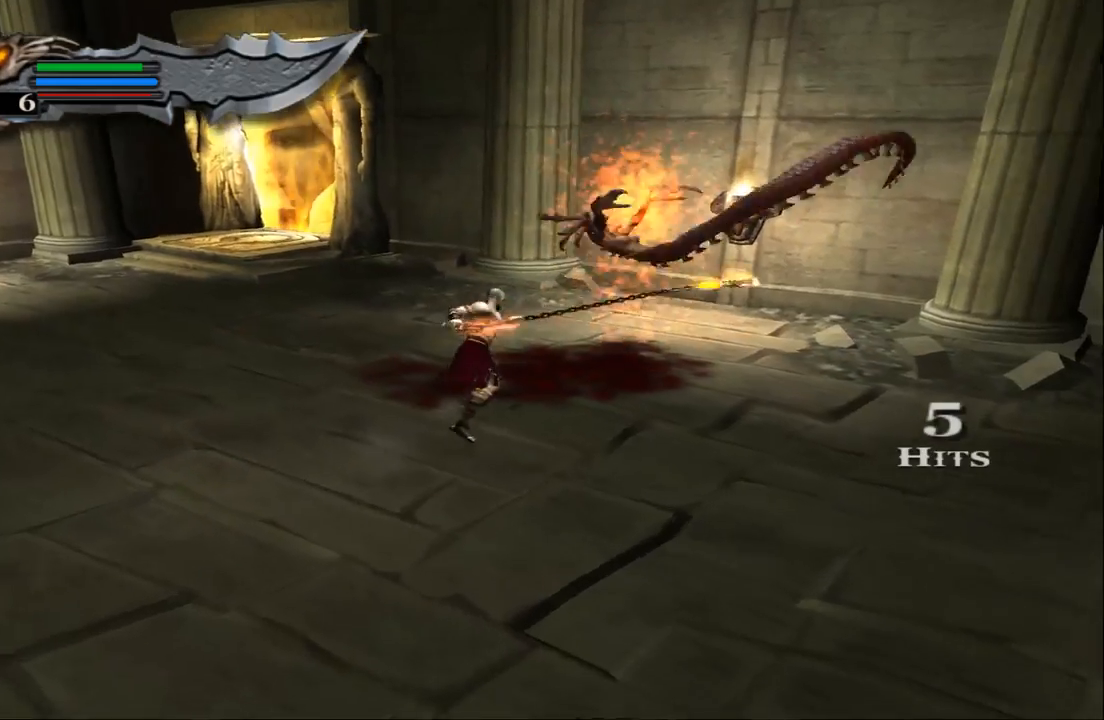
Gameplay with a controller (PlayStation layout); each line is a JSON object with the inputs held at the frame after it. "events" lists button and stick changes between this image and that frame as [ms after this image, input, new state], when the widget could be followed in between. Not read: L3 R3.
{"buttons": ["SQUARE"], "left_stick": "center", "right_stick": "center", "events": [[67, "SQUARE", "up"], [133, "SQUARE", "down"], [233, "SQUARE", "up"], [433, "SQUARE", "down"]]}
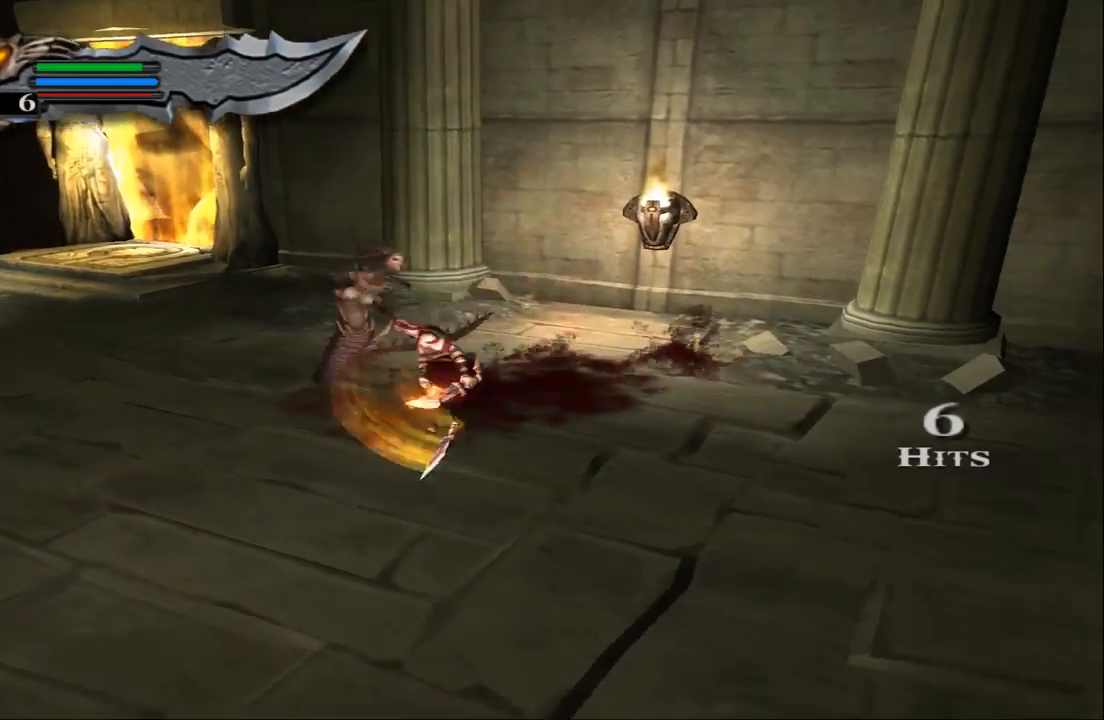
{"buttons": ["L1"], "left_stick": "center", "right_stick": "center", "events": [[33, "SQUARE", "up"], [167, "L1", "down"]]}
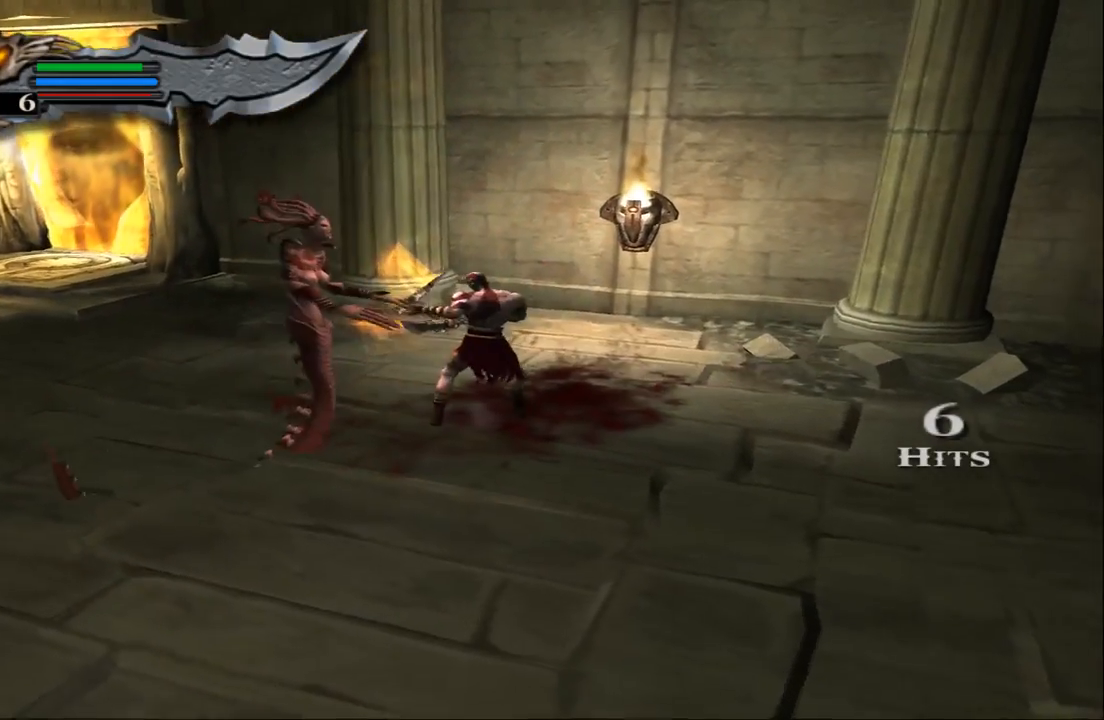
{"buttons": [], "left_stick": "center", "right_stick": "center", "events": [[233, "L1", "up"], [400, "L1", "down"], [467, "L1", "up"]]}
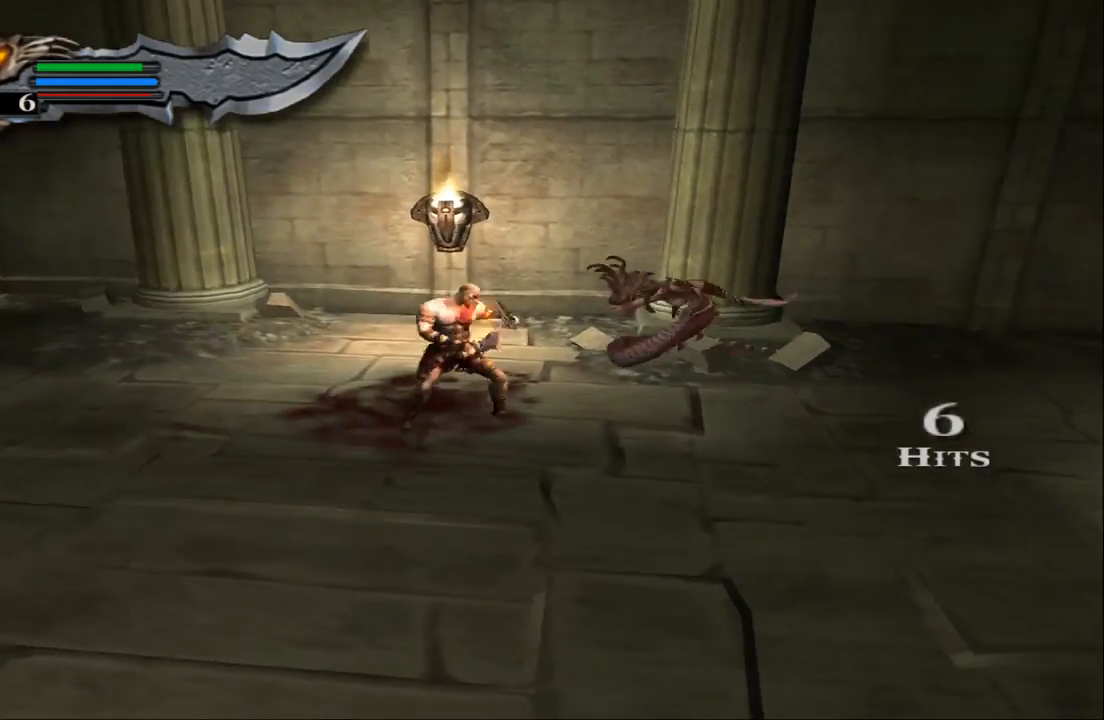
{"buttons": ["SQUARE"], "left_stick": "up", "right_stick": "center", "events": [[67, "left_stick", "down"], [133, "SQUARE", "down"], [200, "left_stick", "right"], [233, "SQUARE", "up"], [267, "left_stick", "up-right"], [300, "SQUARE", "down"], [400, "SQUARE", "up"], [433, "left_stick", "up"], [500, "SQUARE", "down"]]}
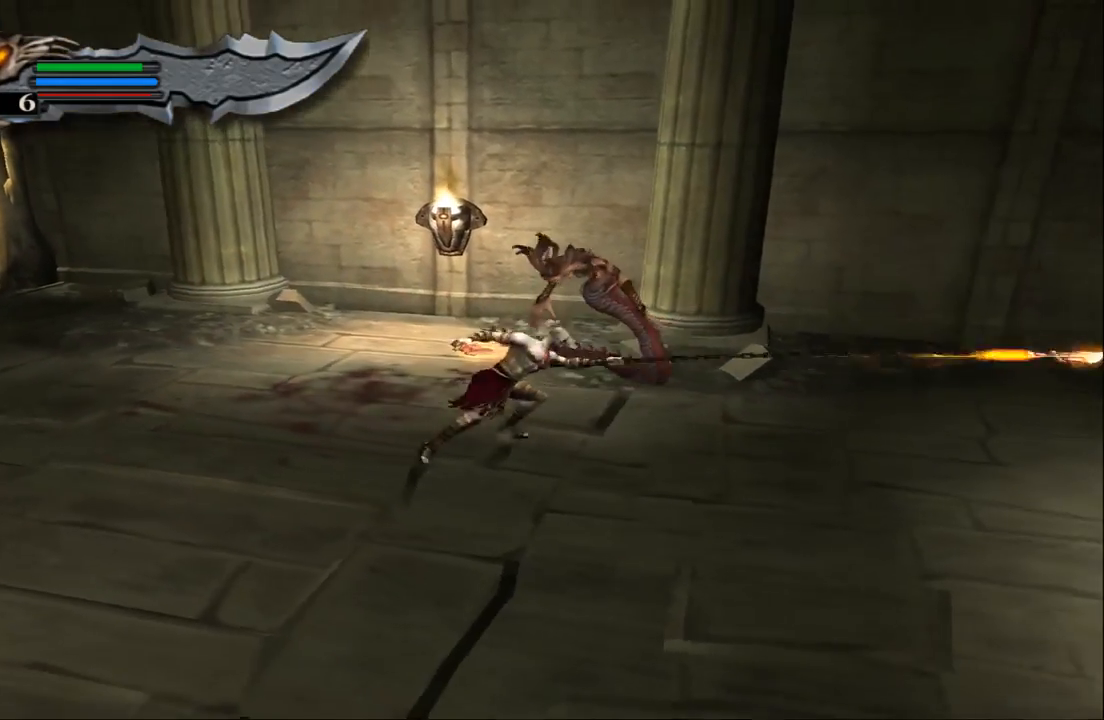
{"buttons": ["TRIANGLE"], "left_stick": "center", "right_stick": "center", "events": [[100, "SQUARE", "up"], [167, "SQUARE", "down"], [267, "SQUARE", "up"], [333, "left_stick", "center"], [367, "TRIANGLE", "down"]]}
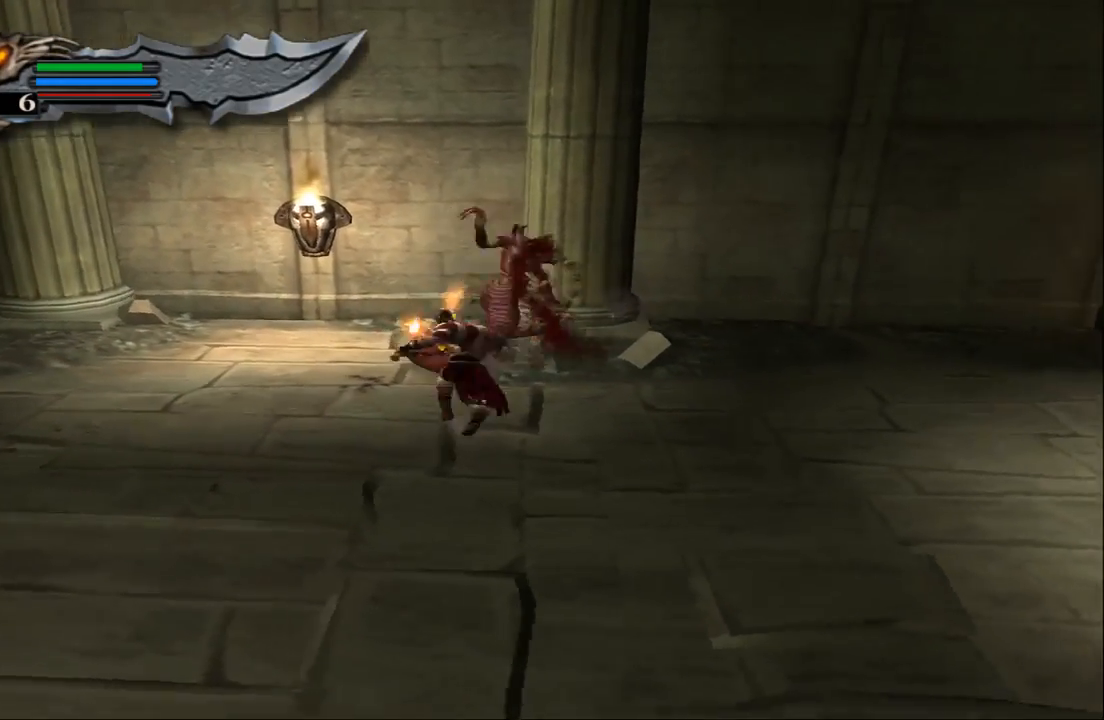
{"buttons": ["TRIANGLE"], "left_stick": "center", "right_stick": "center", "events": []}
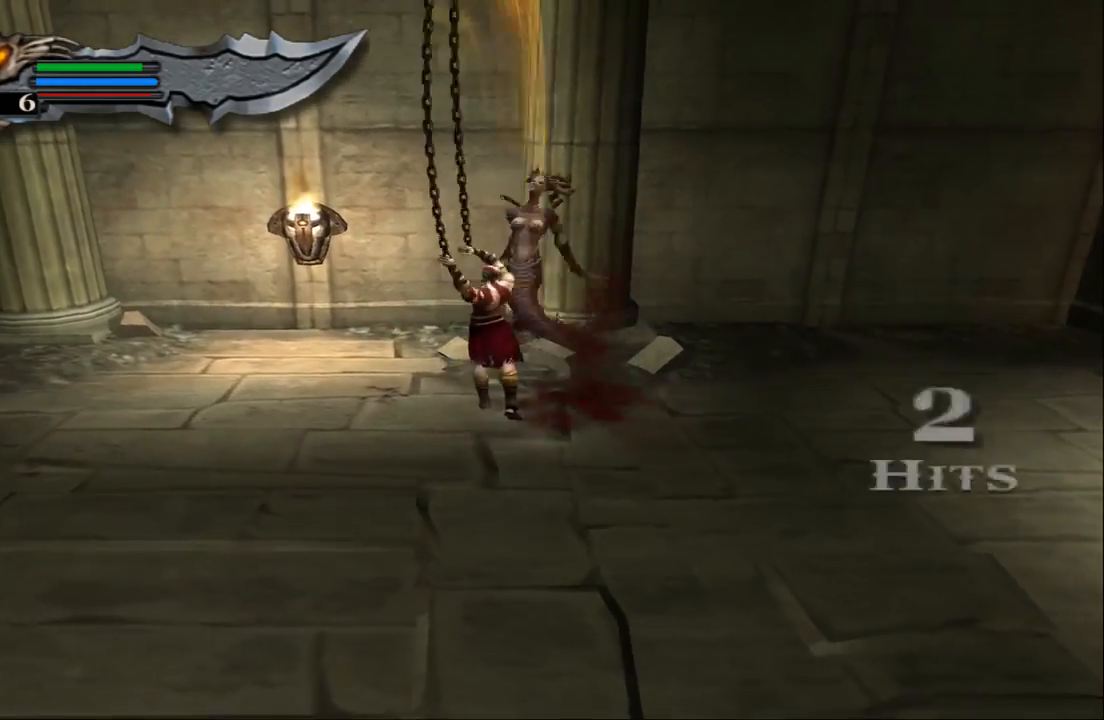
{"buttons": [], "left_stick": "center", "right_stick": "center", "events": [[467, "TRIANGLE", "up"]]}
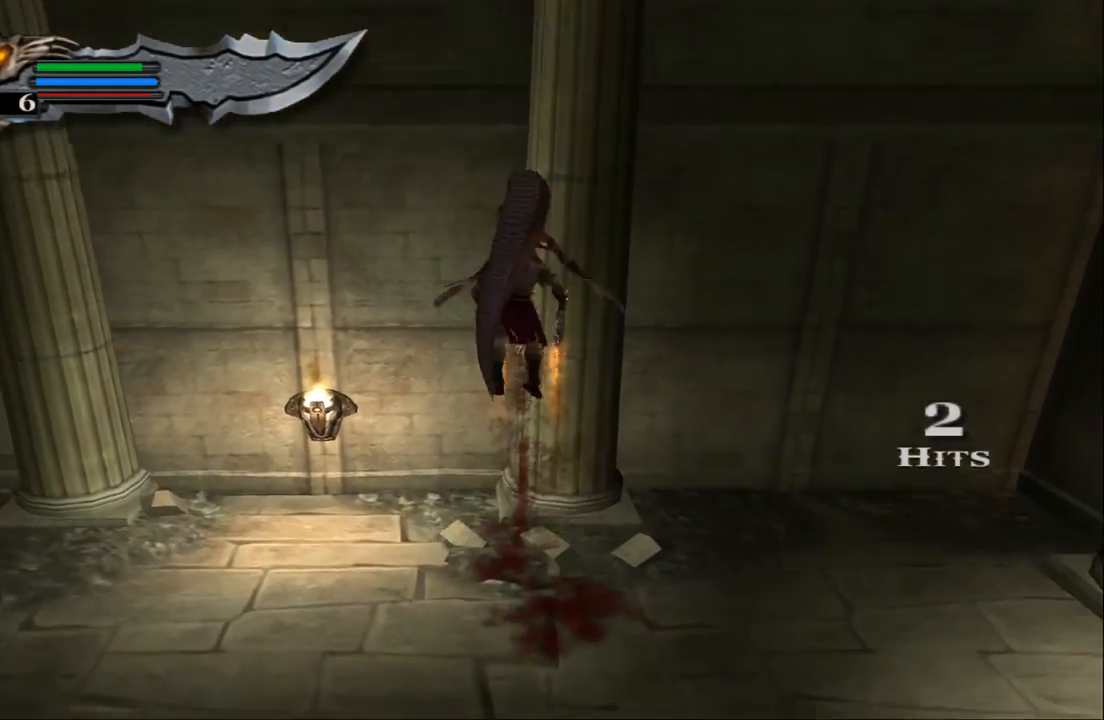
{"buttons": ["CIRCLE"], "left_stick": "center", "right_stick": "center", "events": [[133, "CIRCLE", "down"], [233, "CIRCLE", "up"], [300, "CIRCLE", "down"], [400, "CIRCLE", "up"], [433, "CIRCLE", "down"]]}
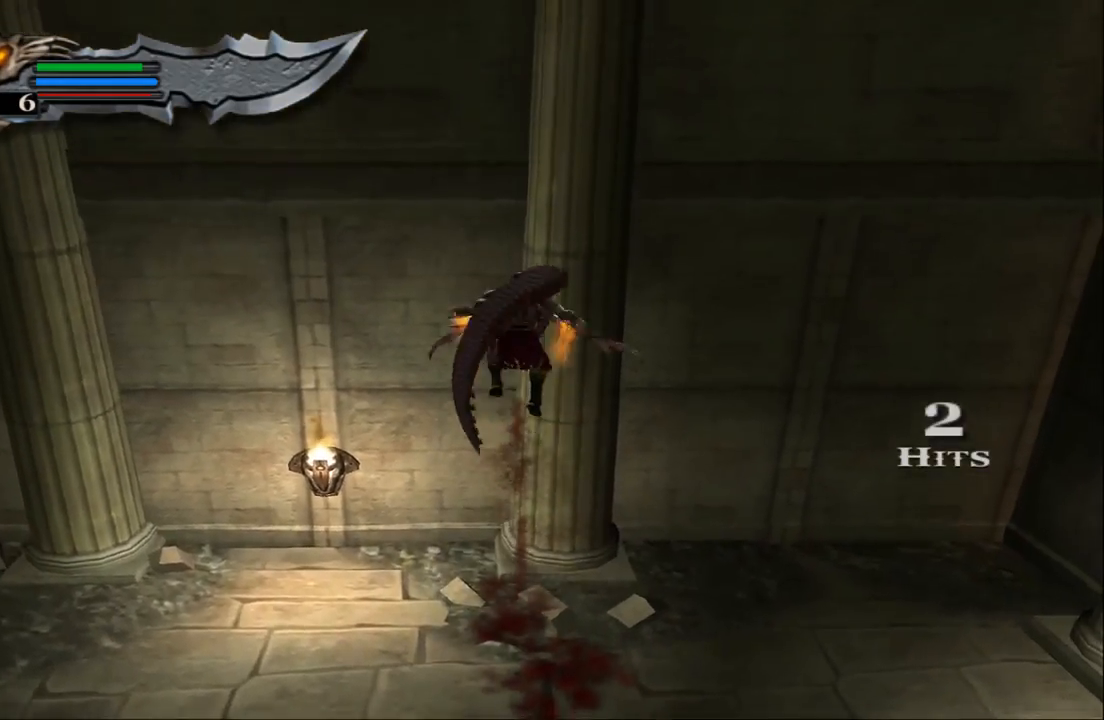
{"buttons": ["CIRCLE"], "left_stick": "center", "right_stick": "center", "events": [[67, "CIRCLE", "up"], [100, "CIRCLE", "down"], [233, "CIRCLE", "up"], [267, "CIRCLE", "down"], [367, "CIRCLE", "up"], [433, "CIRCLE", "down"]]}
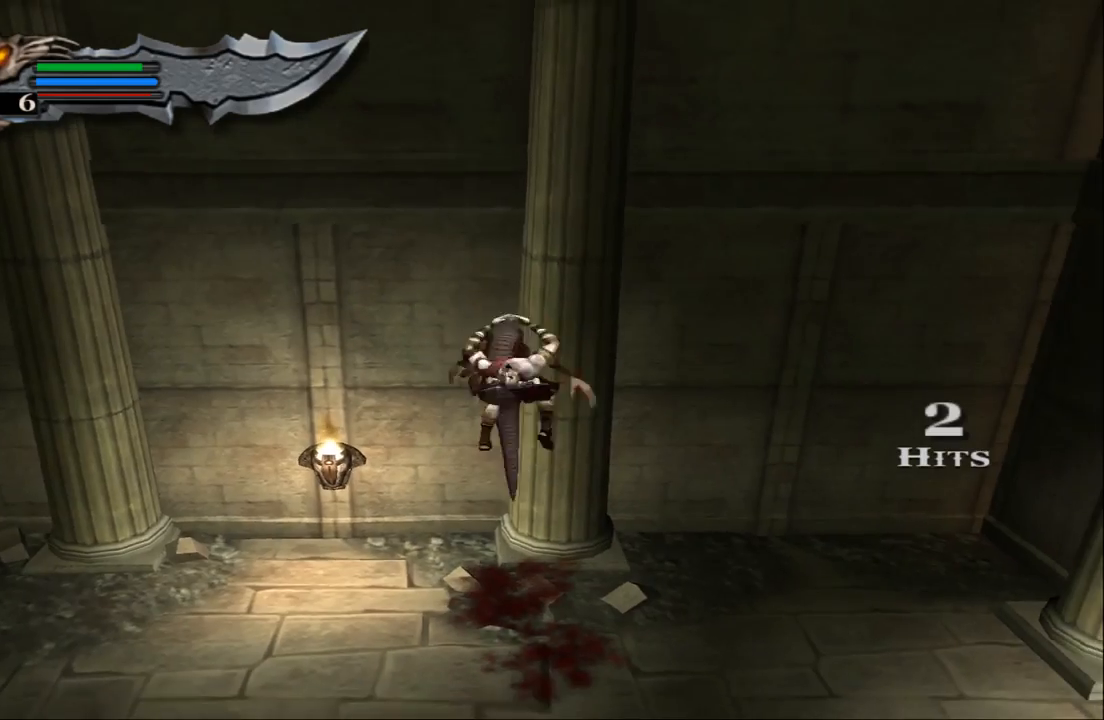
{"buttons": [], "left_stick": "down-left", "right_stick": "center", "events": [[67, "CIRCLE", "up"], [67, "left_stick", "left"], [100, "CIRCLE", "down"], [233, "CIRCLE", "up"], [300, "CIRCLE", "down"], [467, "CIRCLE", "up"], [500, "left_stick", "down-left"]]}
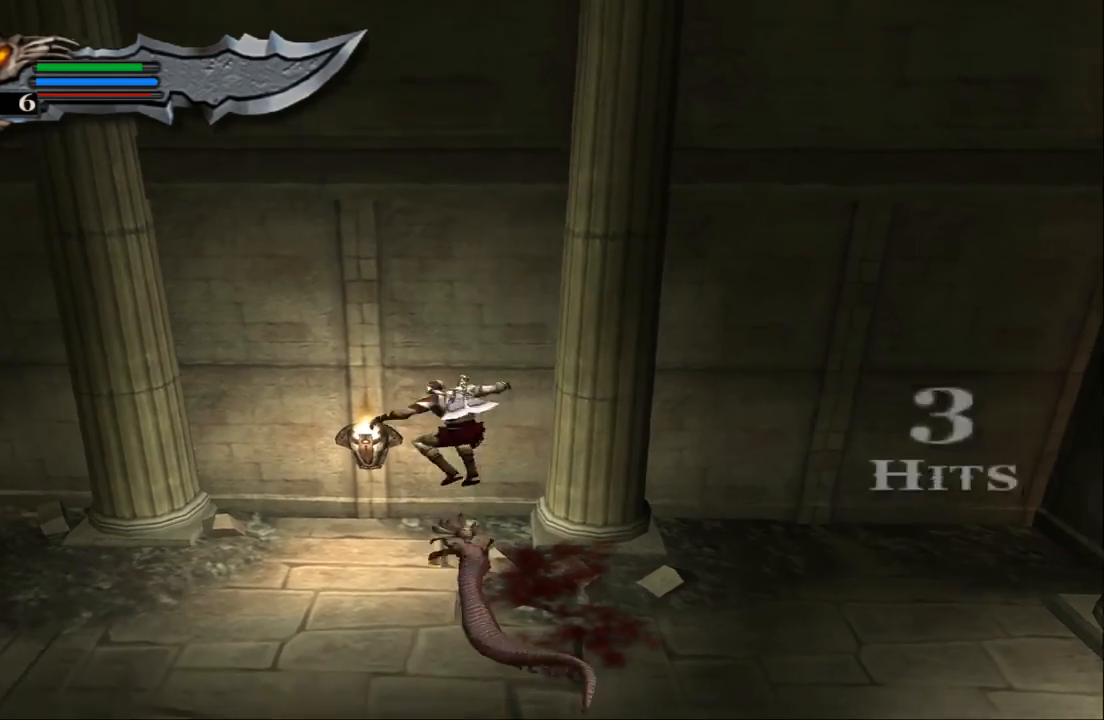
{"buttons": [], "left_stick": "up-right", "right_stick": "center", "events": [[133, "left_stick", "center"], [333, "SQUARE", "down"], [433, "SQUARE", "up"], [433, "left_stick", "up-right"]]}
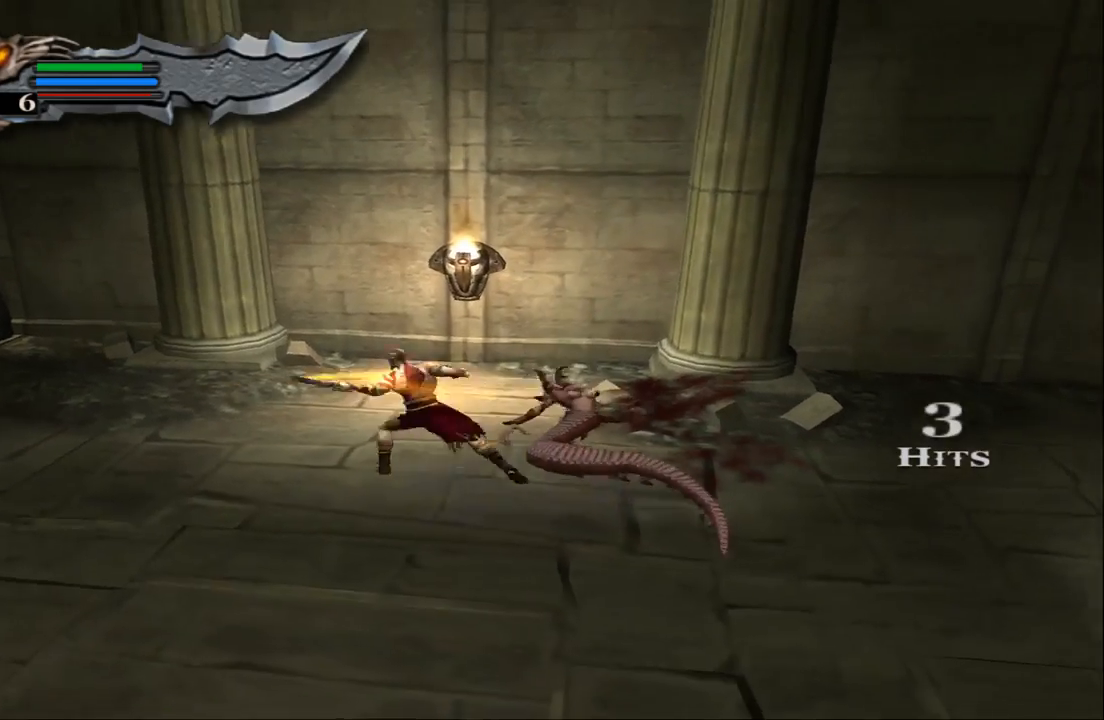
{"buttons": [], "left_stick": "up-right", "right_stick": "center", "events": [[133, "SQUARE", "down"], [233, "SQUARE", "up"], [333, "SQUARE", "down"], [400, "SQUARE", "up"]]}
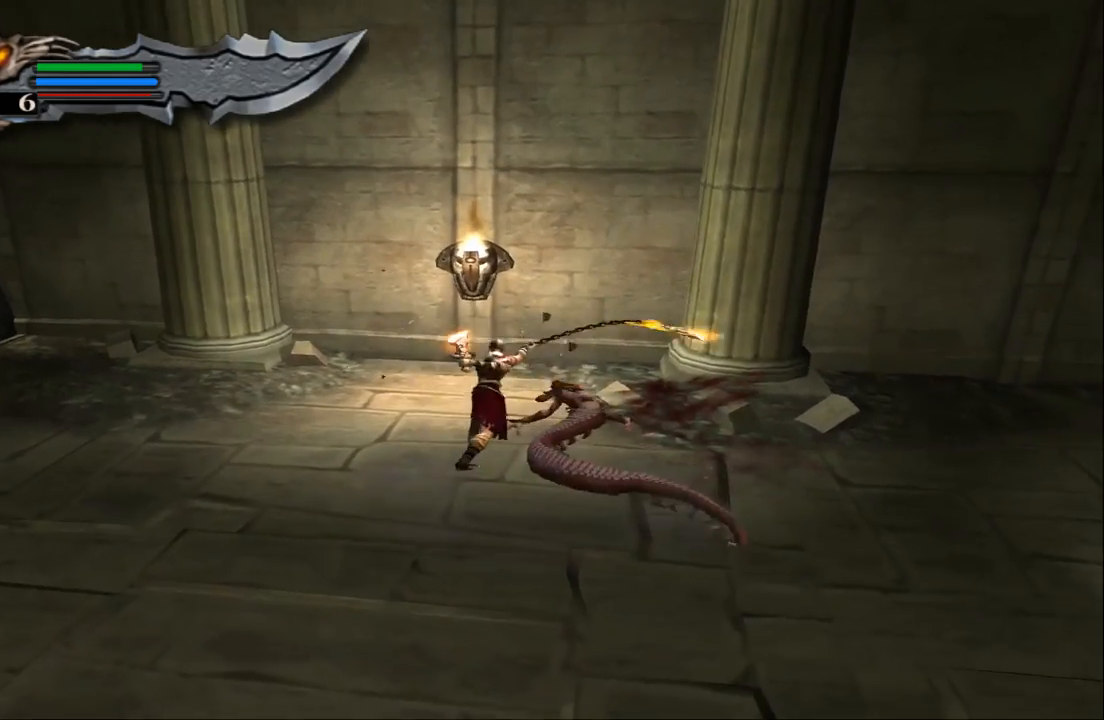
{"buttons": ["TRIANGLE", "L1"], "left_stick": "center", "right_stick": "center", "events": [[33, "TRIANGLE", "down"], [67, "left_stick", "center"], [500, "L1", "down"]]}
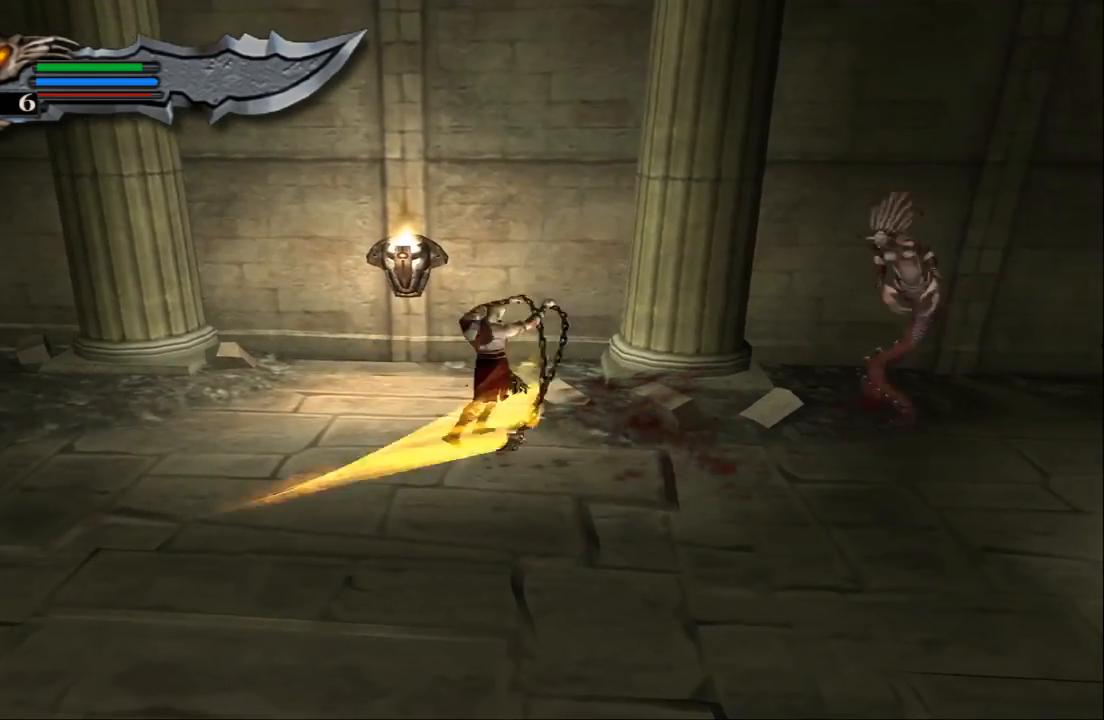
{"buttons": ["L1"], "left_stick": "center", "right_stick": "center", "events": [[33, "TRIANGLE", "up"]]}
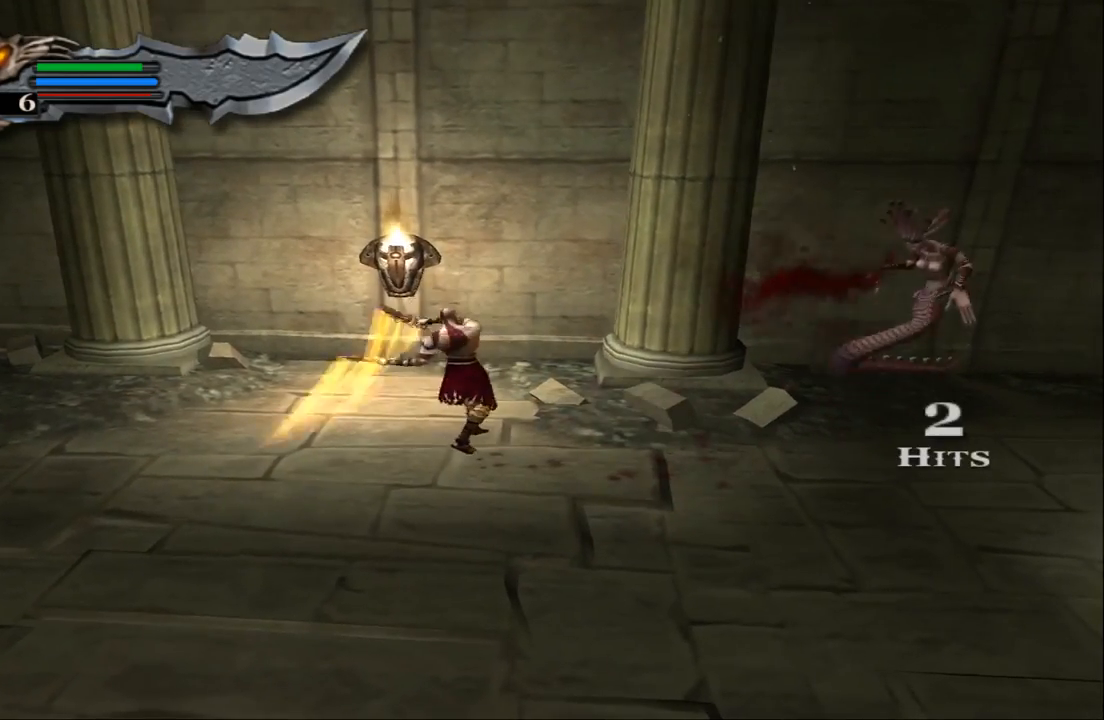
{"buttons": ["L1"], "left_stick": "center", "right_stick": "center", "events": []}
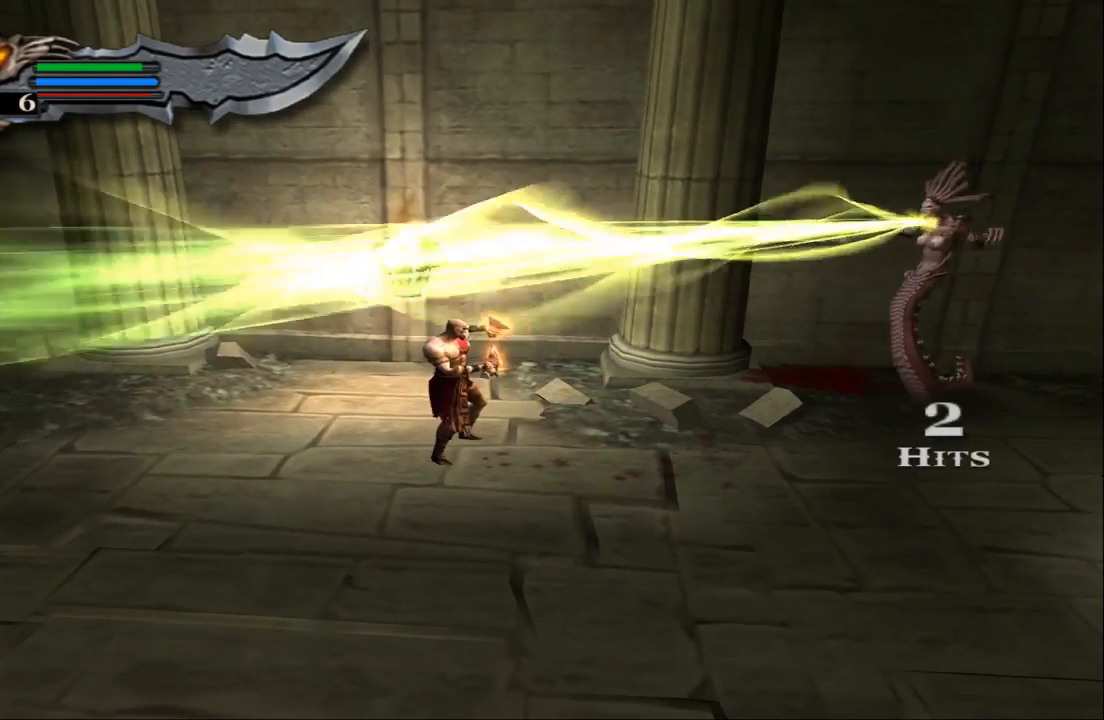
{"buttons": ["L1"], "left_stick": "center", "right_stick": "down-left", "events": [[333, "right_stick", "down-left"]]}
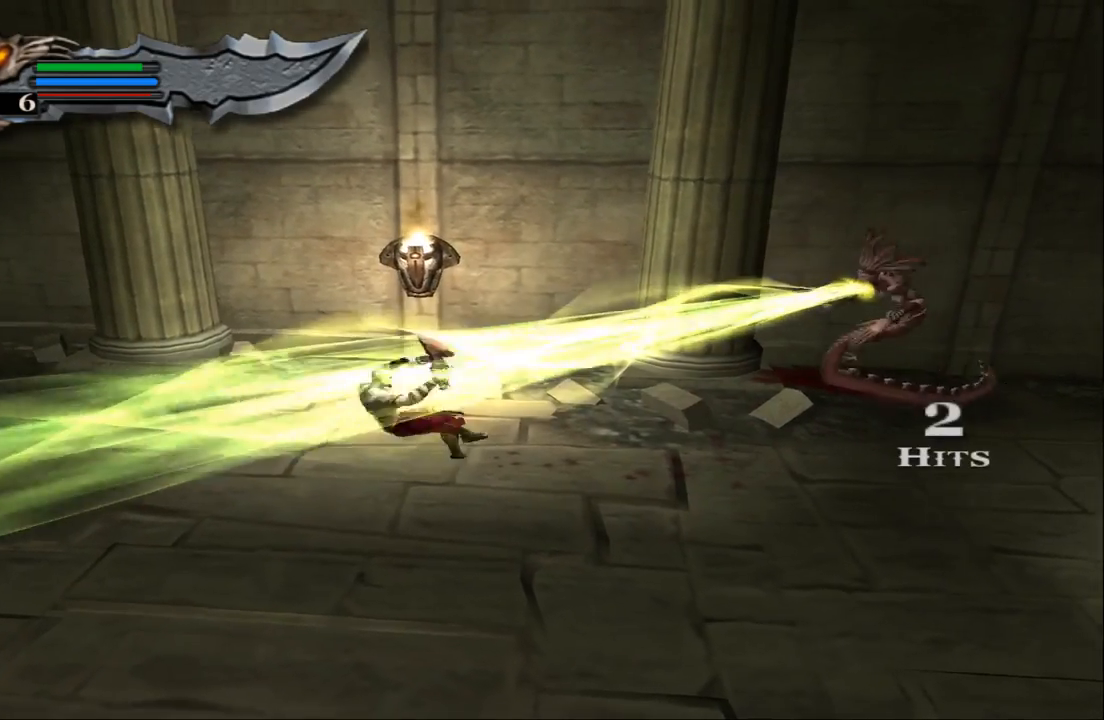
{"buttons": [], "left_stick": "center", "right_stick": "center", "events": [[333, "L1", "up"], [367, "right_stick", "center"]]}
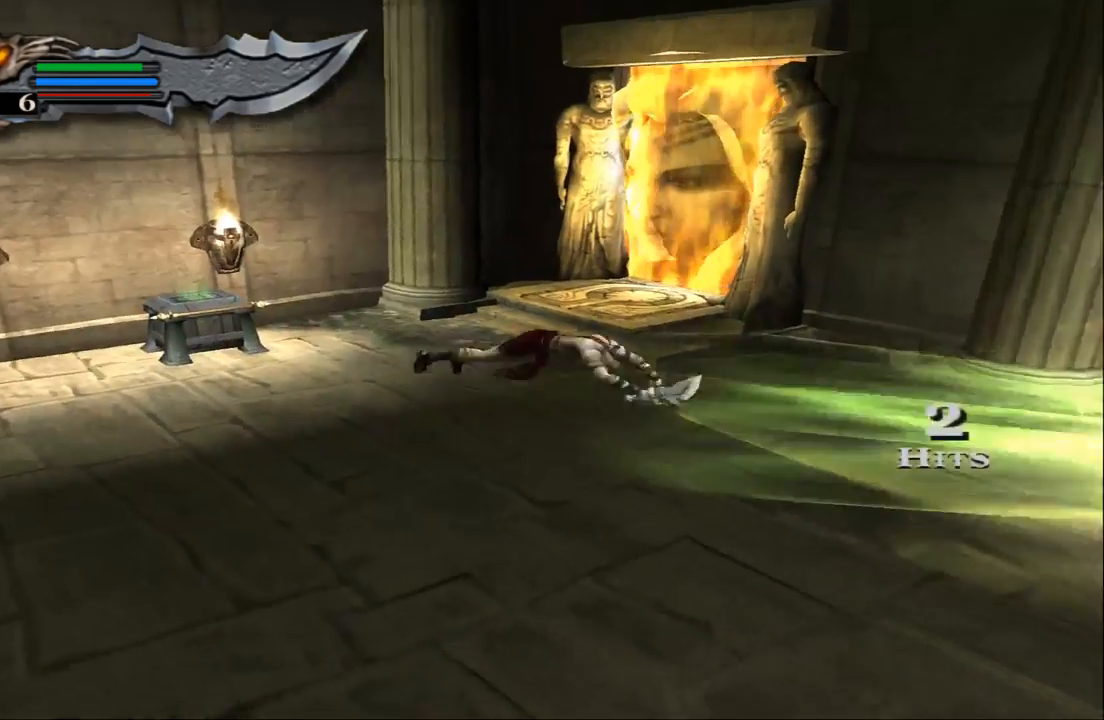
{"buttons": [], "left_stick": "down-right", "right_stick": "center", "events": [[167, "left_stick", "down-right"], [333, "SQUARE", "down"], [433, "SQUARE", "up"]]}
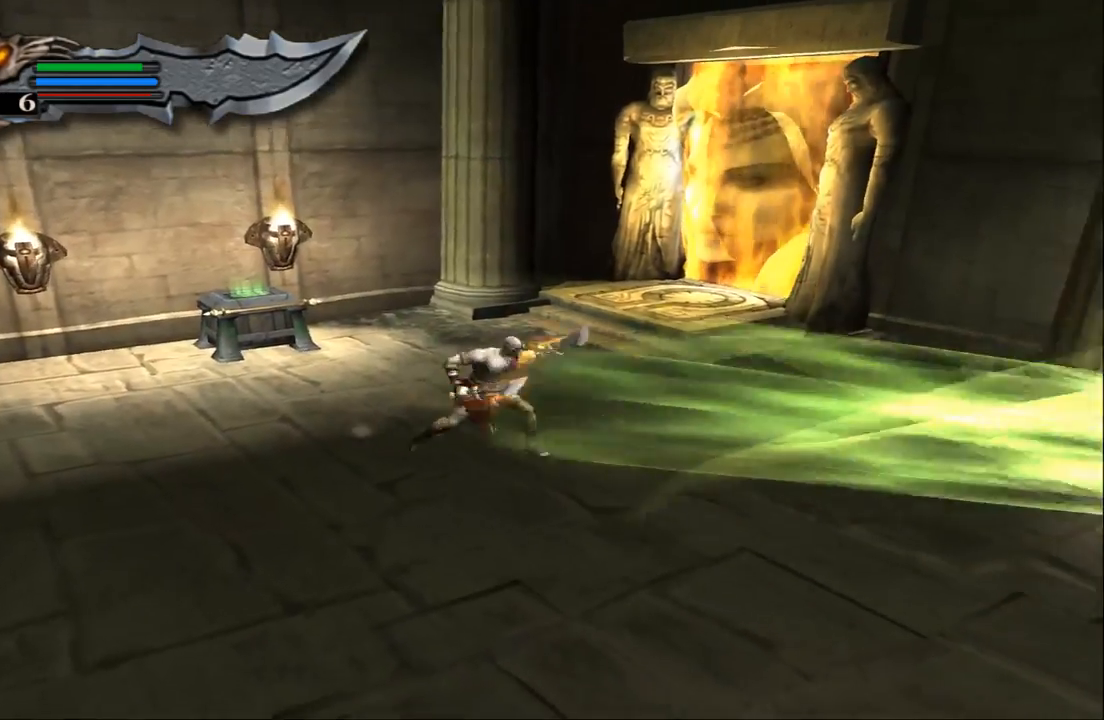
{"buttons": ["TRIANGLE"], "left_stick": "down-right", "right_stick": "center", "events": [[33, "SQUARE", "down"], [333, "SQUARE", "up"], [500, "TRIANGLE", "down"]]}
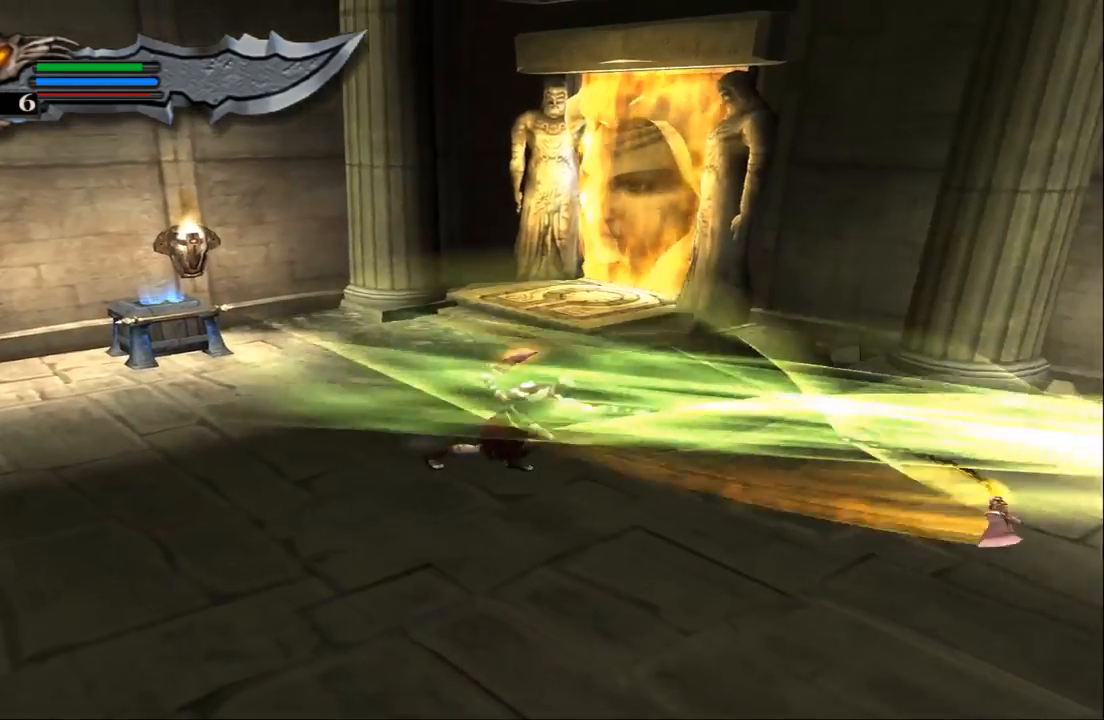
{"buttons": [], "left_stick": "center", "right_stick": "center", "events": [[200, "TRIANGLE", "up"], [433, "left_stick", "center"]]}
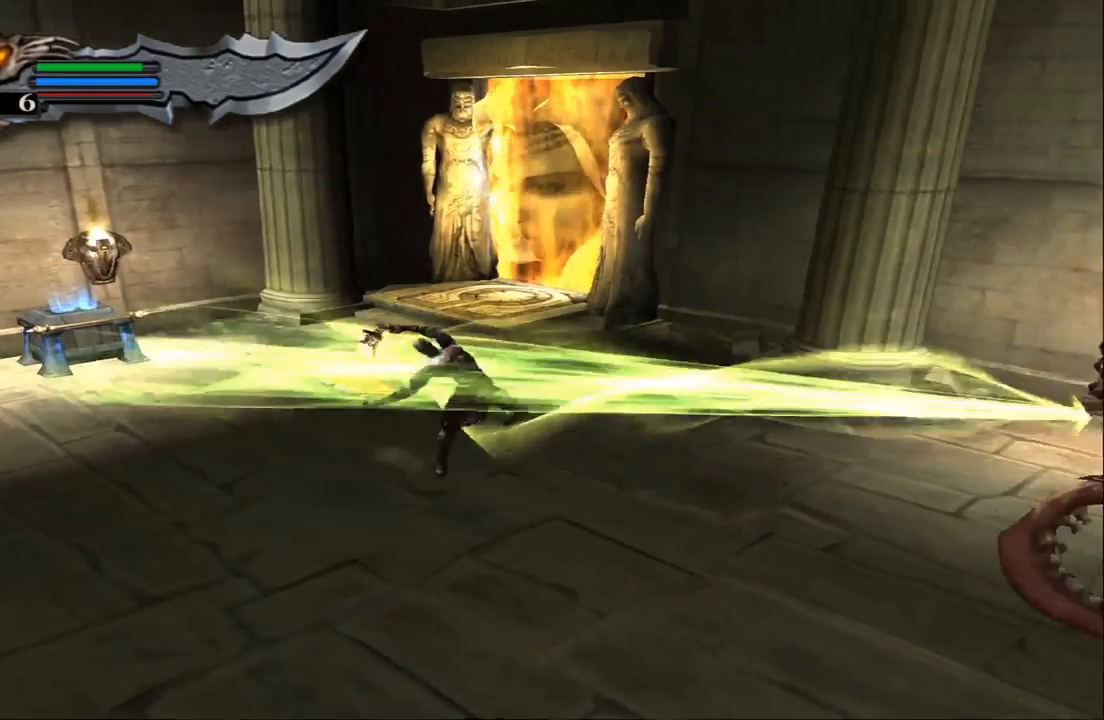
{"buttons": [], "left_stick": "center", "right_stick": "down", "events": [[333, "right_stick", "down"]]}
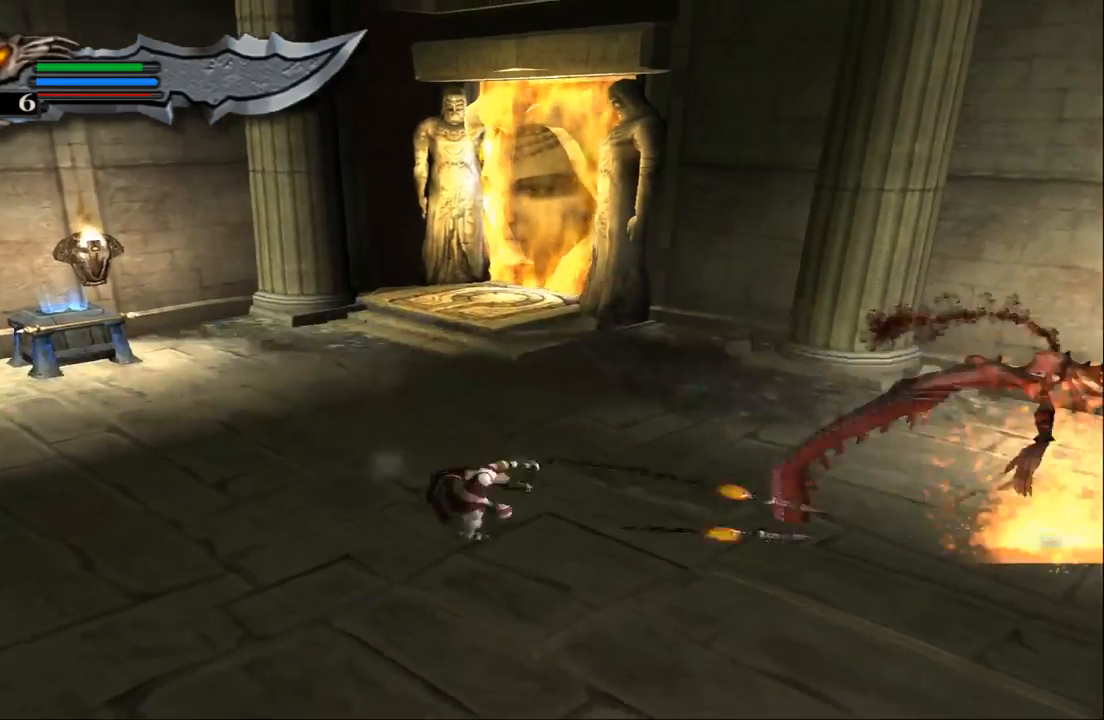
{"buttons": [], "left_stick": "right", "right_stick": "center", "events": [[233, "right_stick", "center"], [400, "left_stick", "right"]]}
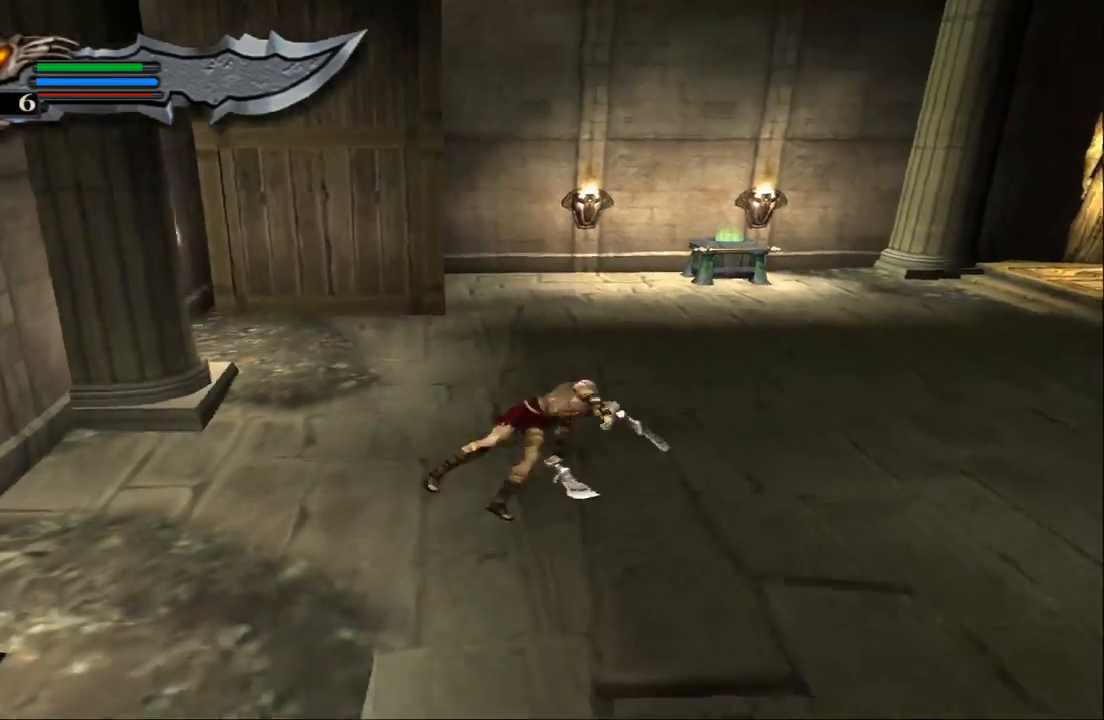
{"buttons": ["SQUARE"], "left_stick": "right", "right_stick": "center", "events": [[467, "SQUARE", "down"]]}
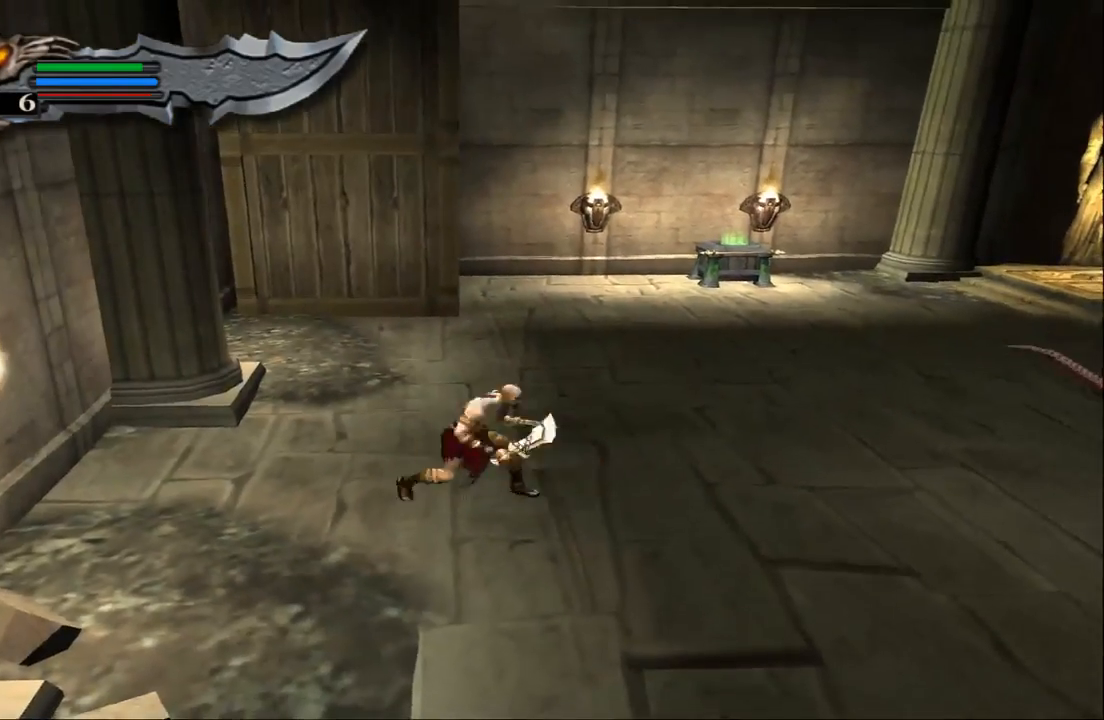
{"buttons": ["TRIANGLE"], "left_stick": "right", "right_stick": "center", "events": [[67, "SQUARE", "up"], [133, "SQUARE", "down"], [233, "SQUARE", "up"], [400, "TRIANGLE", "down"]]}
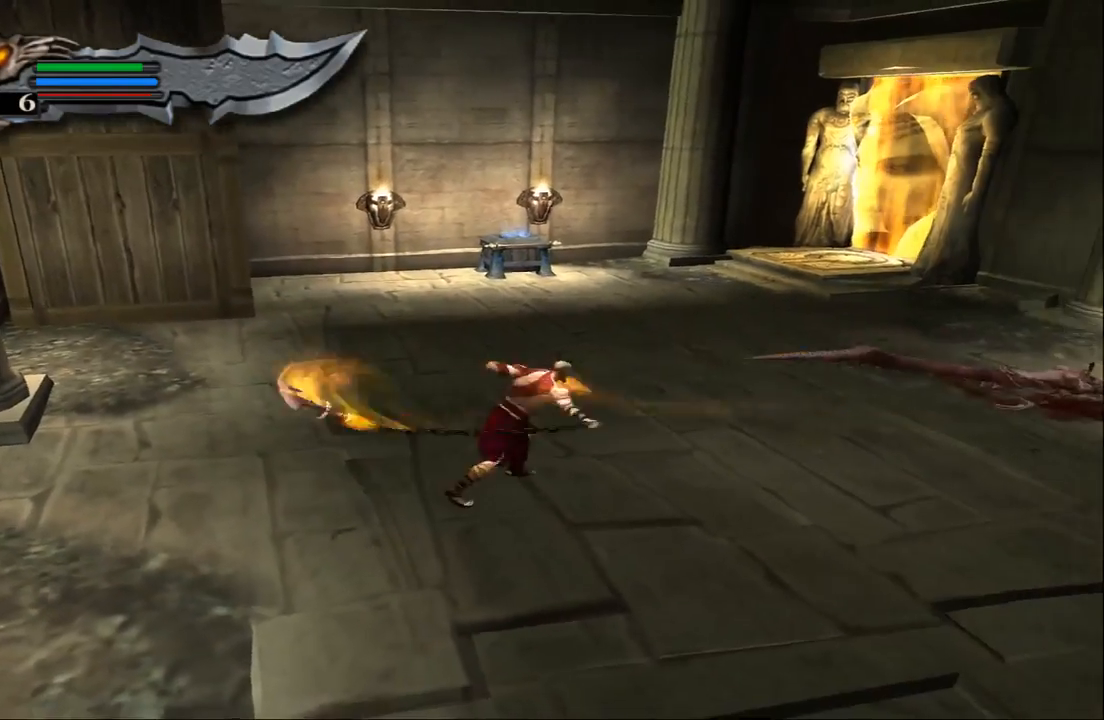
{"buttons": [], "left_stick": "right", "right_stick": "center", "events": [[33, "TRIANGLE", "up"]]}
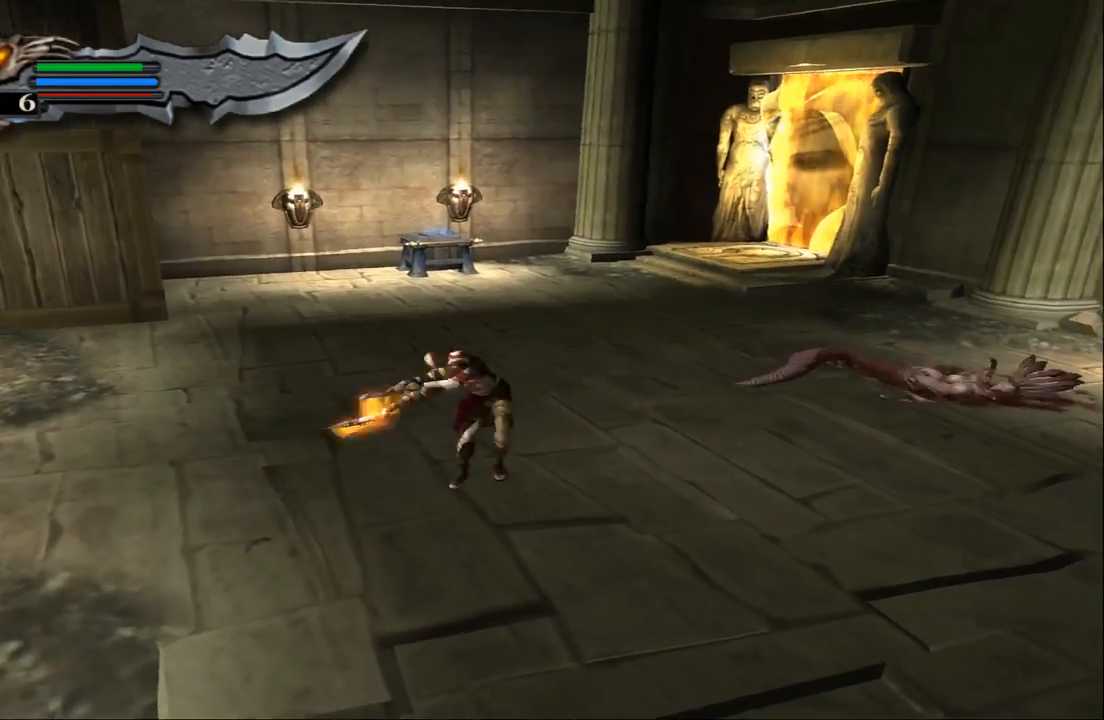
{"buttons": [], "left_stick": "right", "right_stick": "center", "events": []}
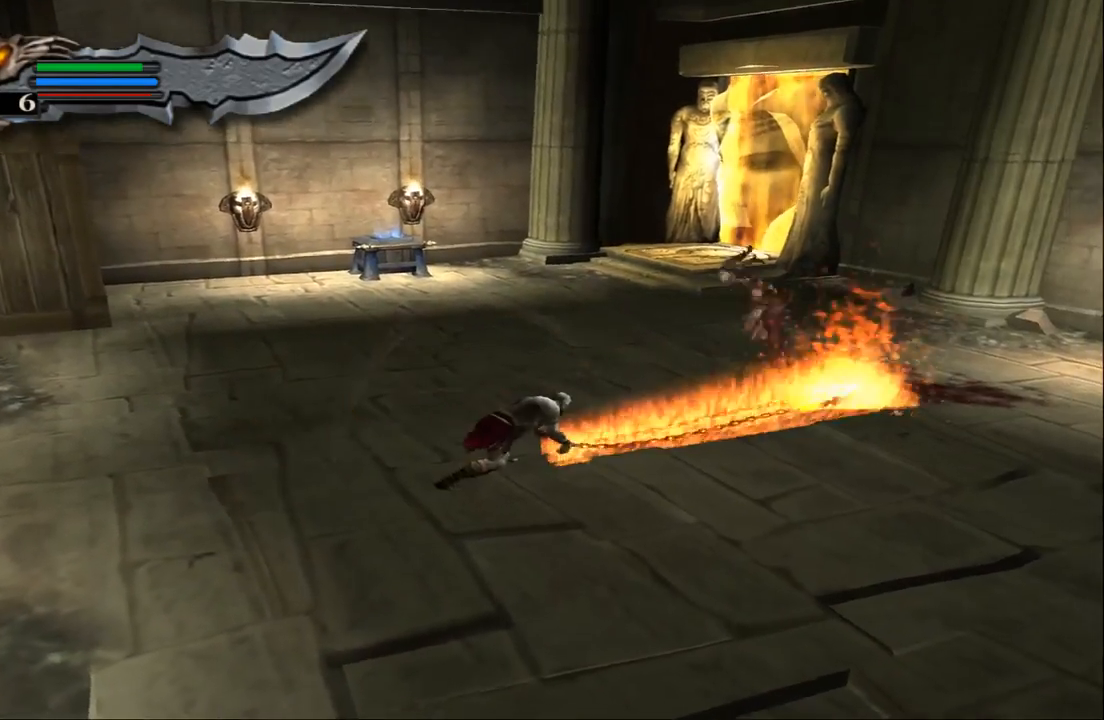
{"buttons": [], "left_stick": "center", "right_stick": "center", "events": [[33, "START", "down"], [33, "left_stick", "center"], [200, "START", "up"]]}
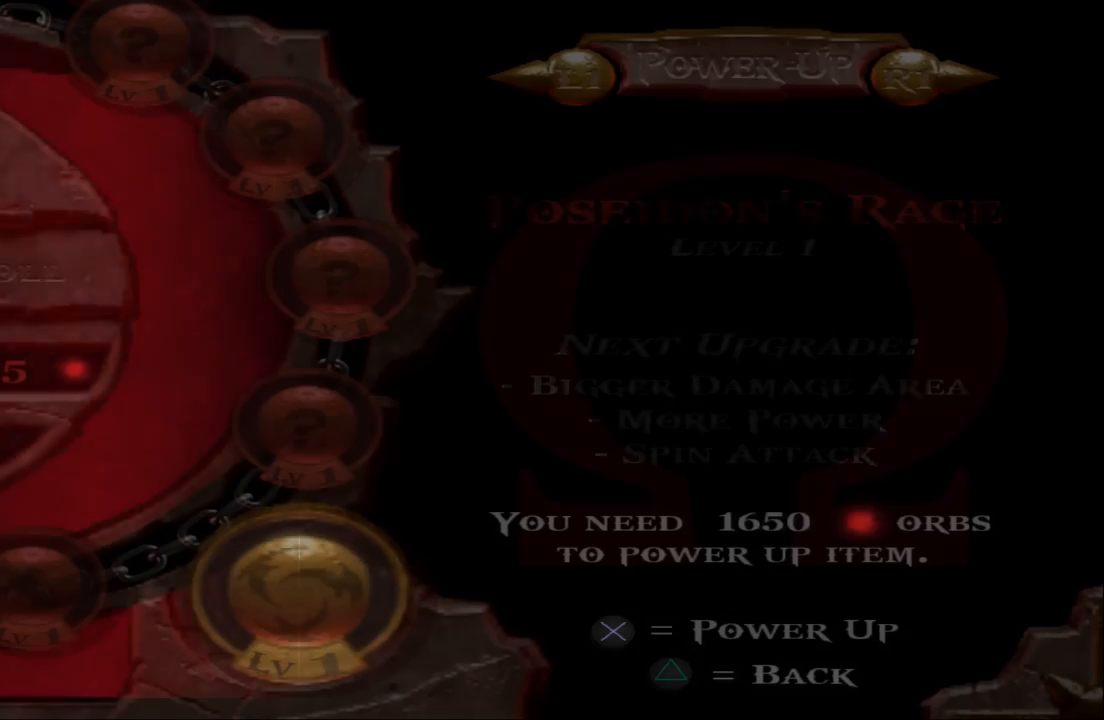
{"buttons": [], "left_stick": "center", "right_stick": "center", "events": []}
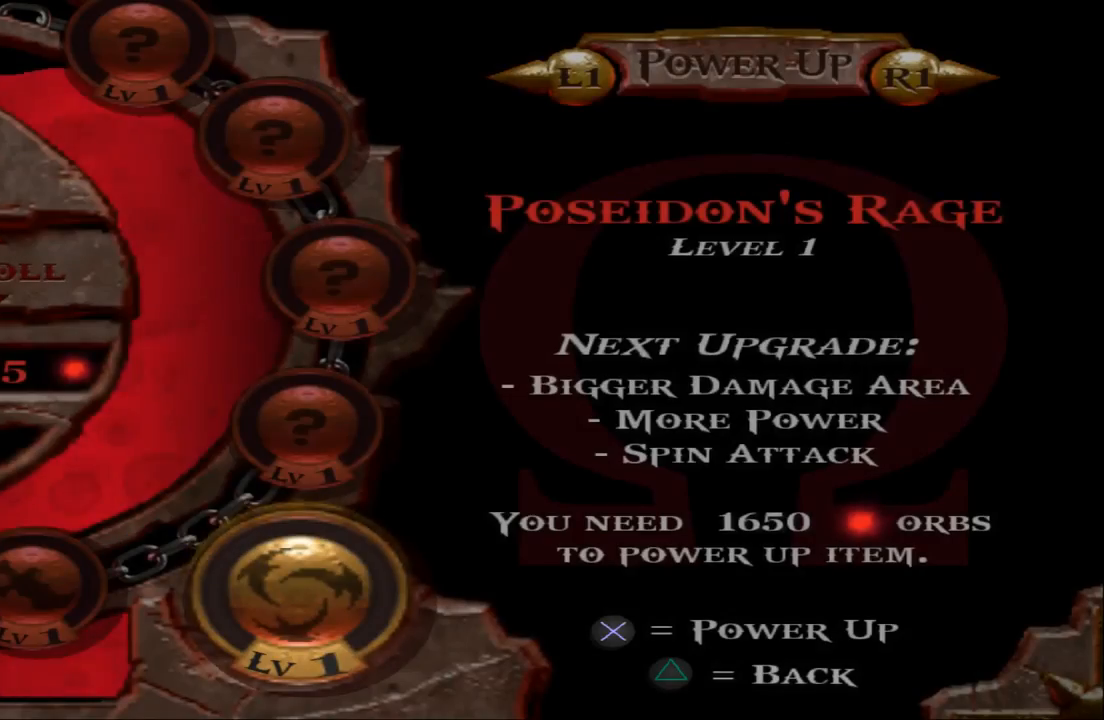
{"buttons": [], "left_stick": "center", "right_stick": "center", "events": []}
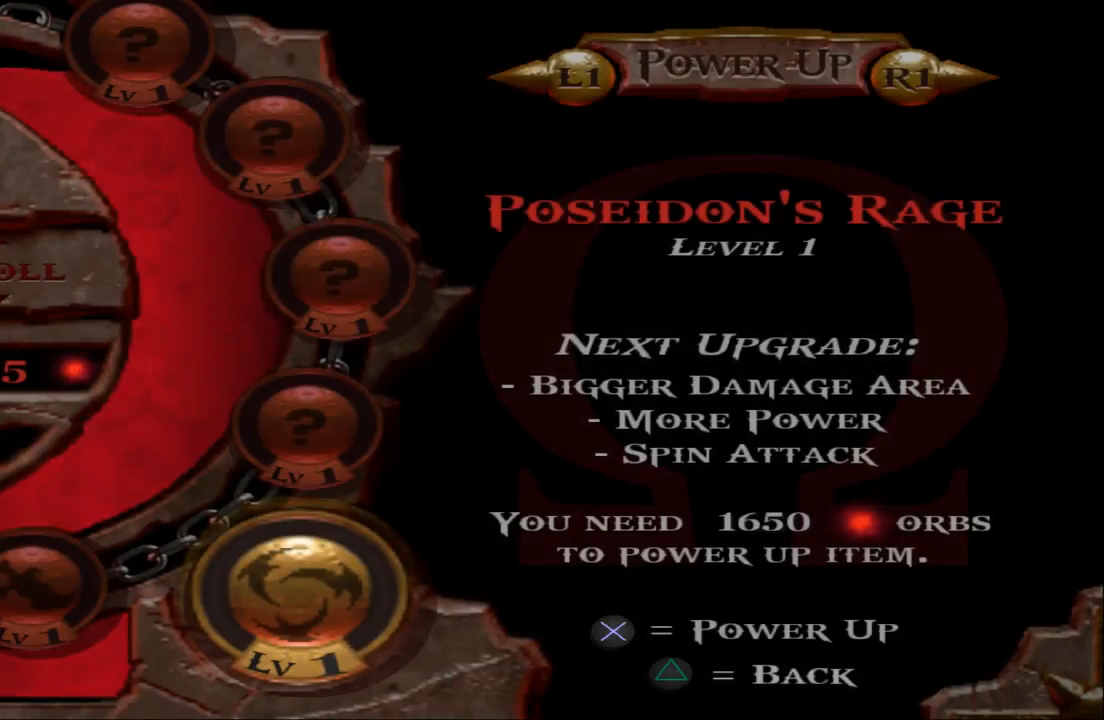
{"buttons": [], "left_stick": "center", "right_stick": "center", "events": []}